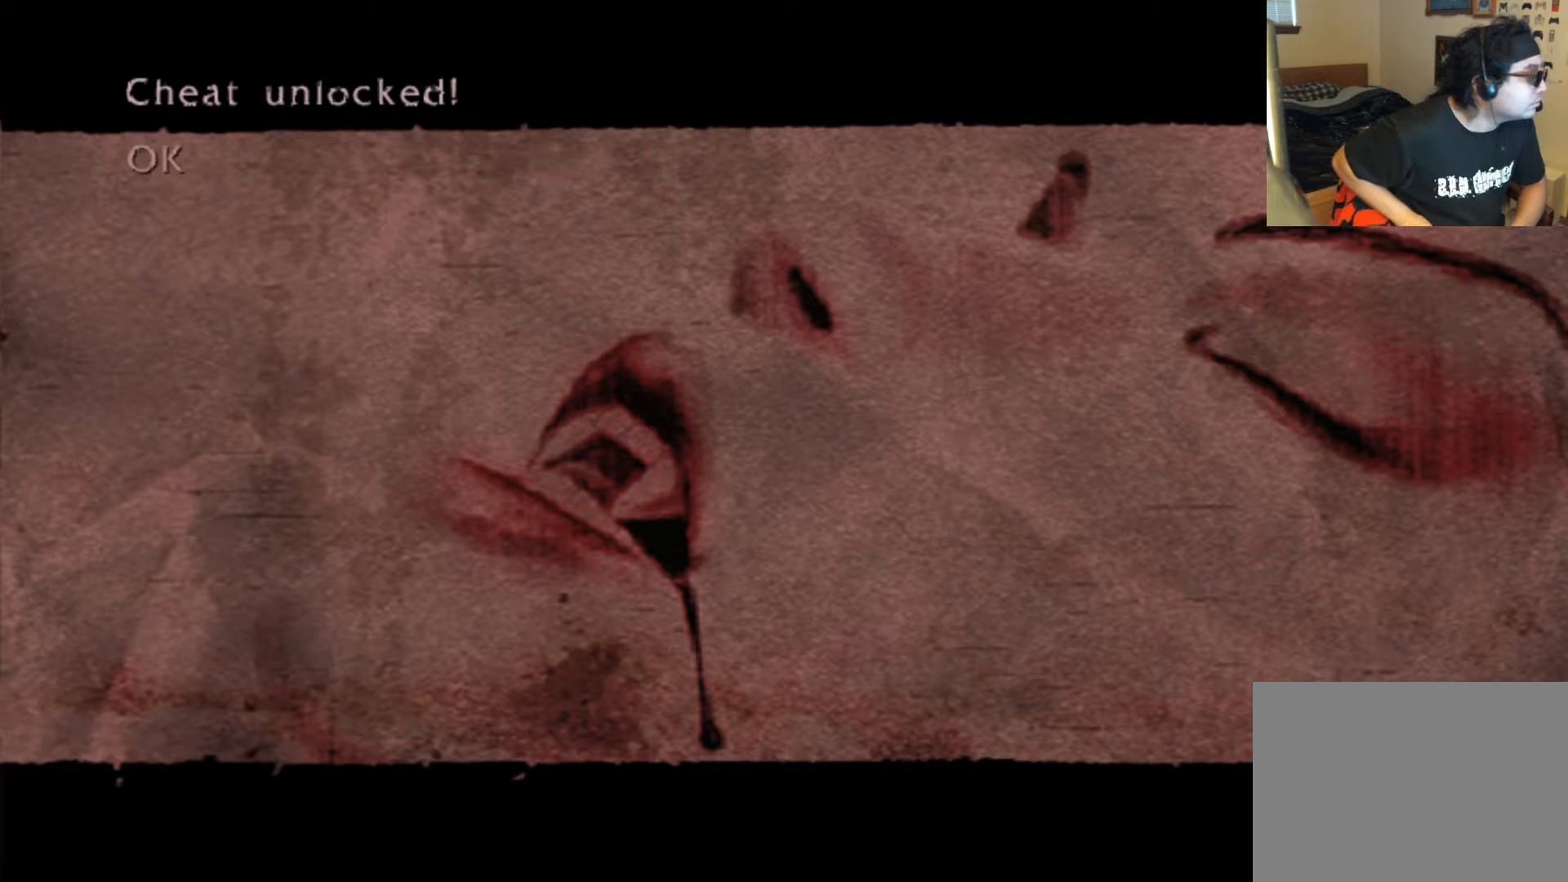
Gameplay with a controller (Xbox layout); each line is a JSON object with the inputs held at the frame after it. "events" lists button and stick changes between this image and that frame as [ms after this image, input, new state], when the widget could be followed in between. Not read: L3 R3.
{"buttons": [], "left_stick": "center", "right_stick": "center", "events": [[168, "A", "down"], [319, "A", "up"]]}
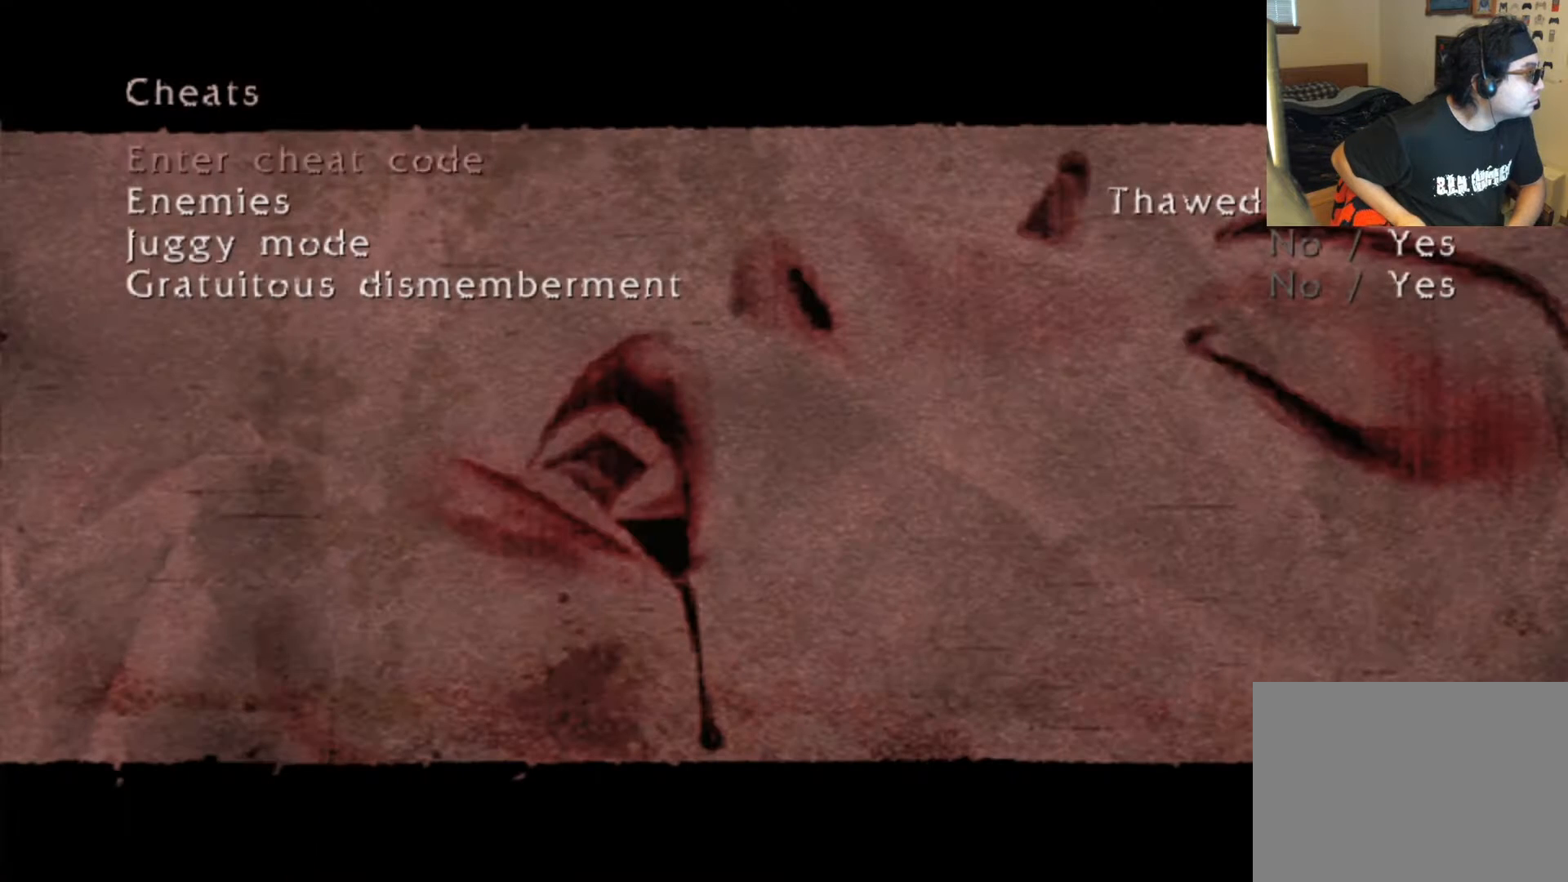
{"buttons": [], "left_stick": "center", "right_stick": "center", "events": []}
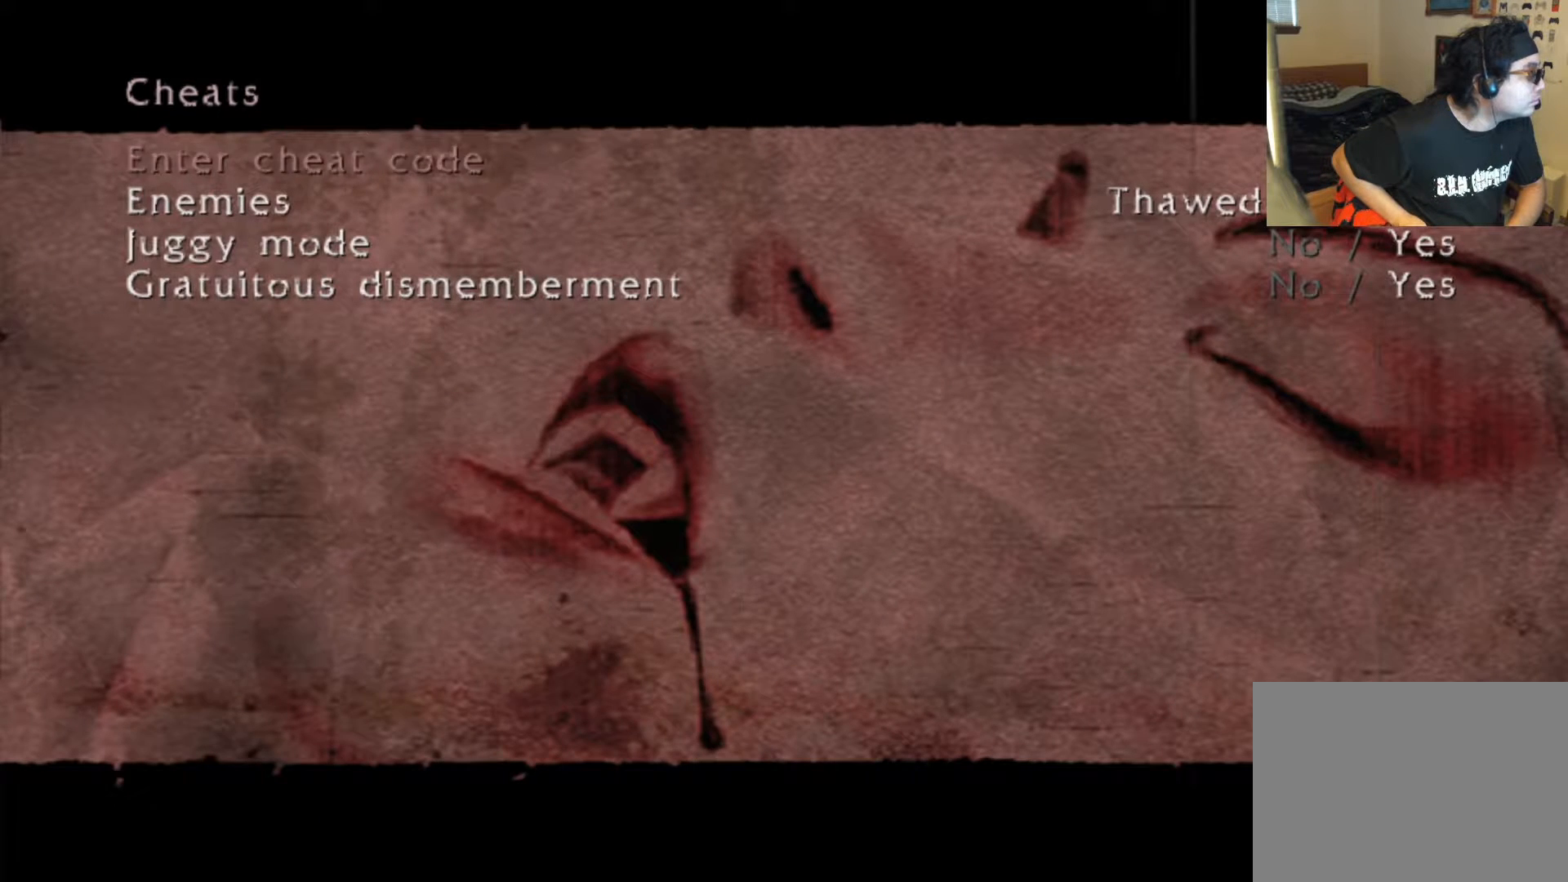
{"buttons": [], "left_stick": "center", "right_stick": "center", "events": []}
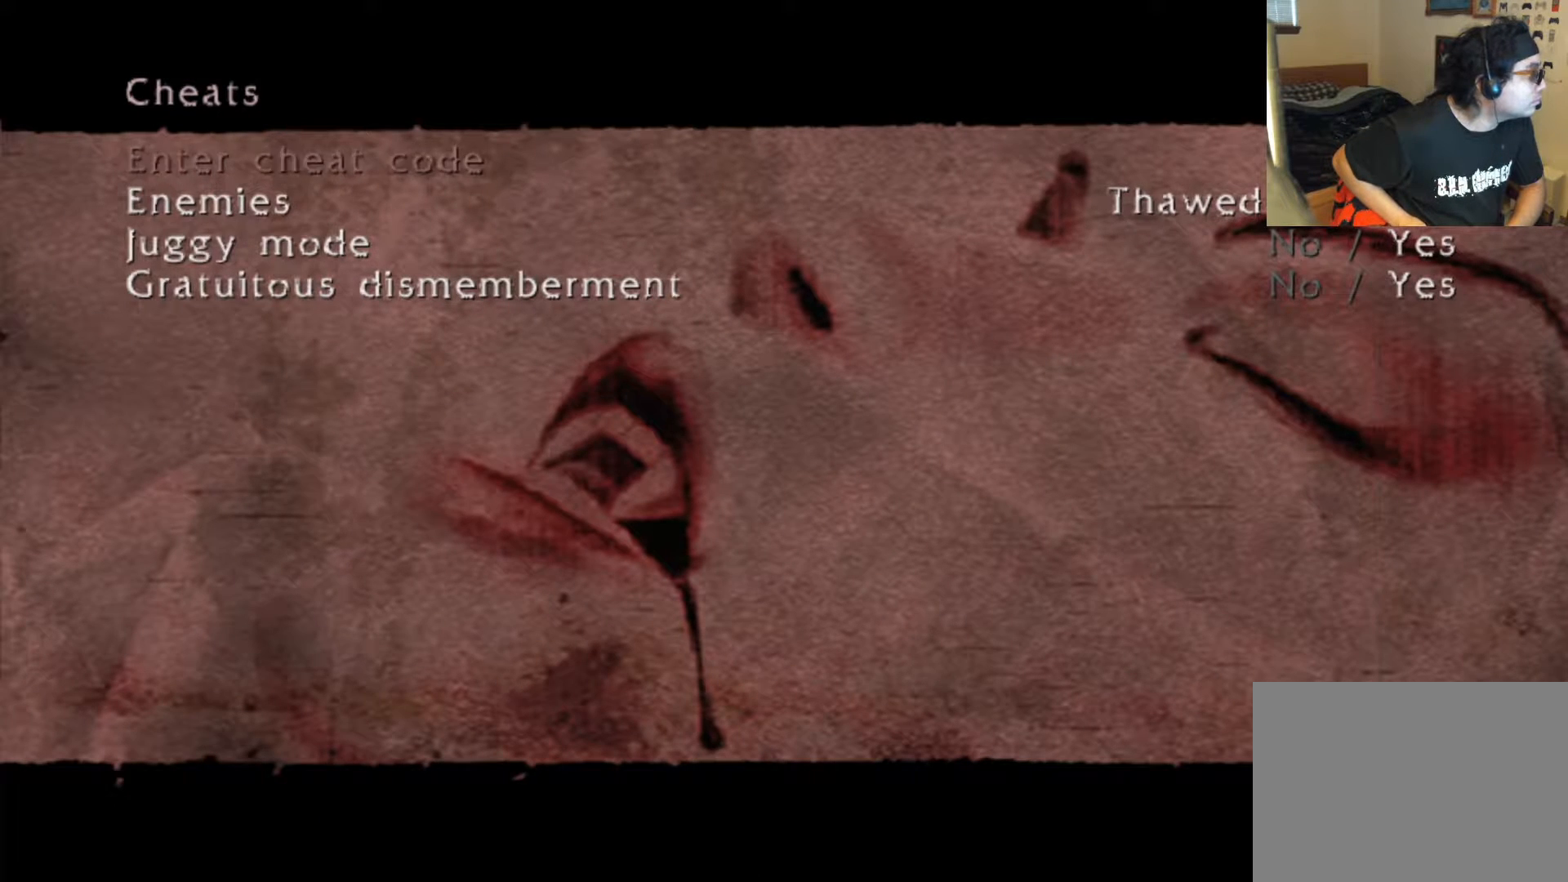
{"buttons": [], "left_stick": "center", "right_stick": "center", "events": []}
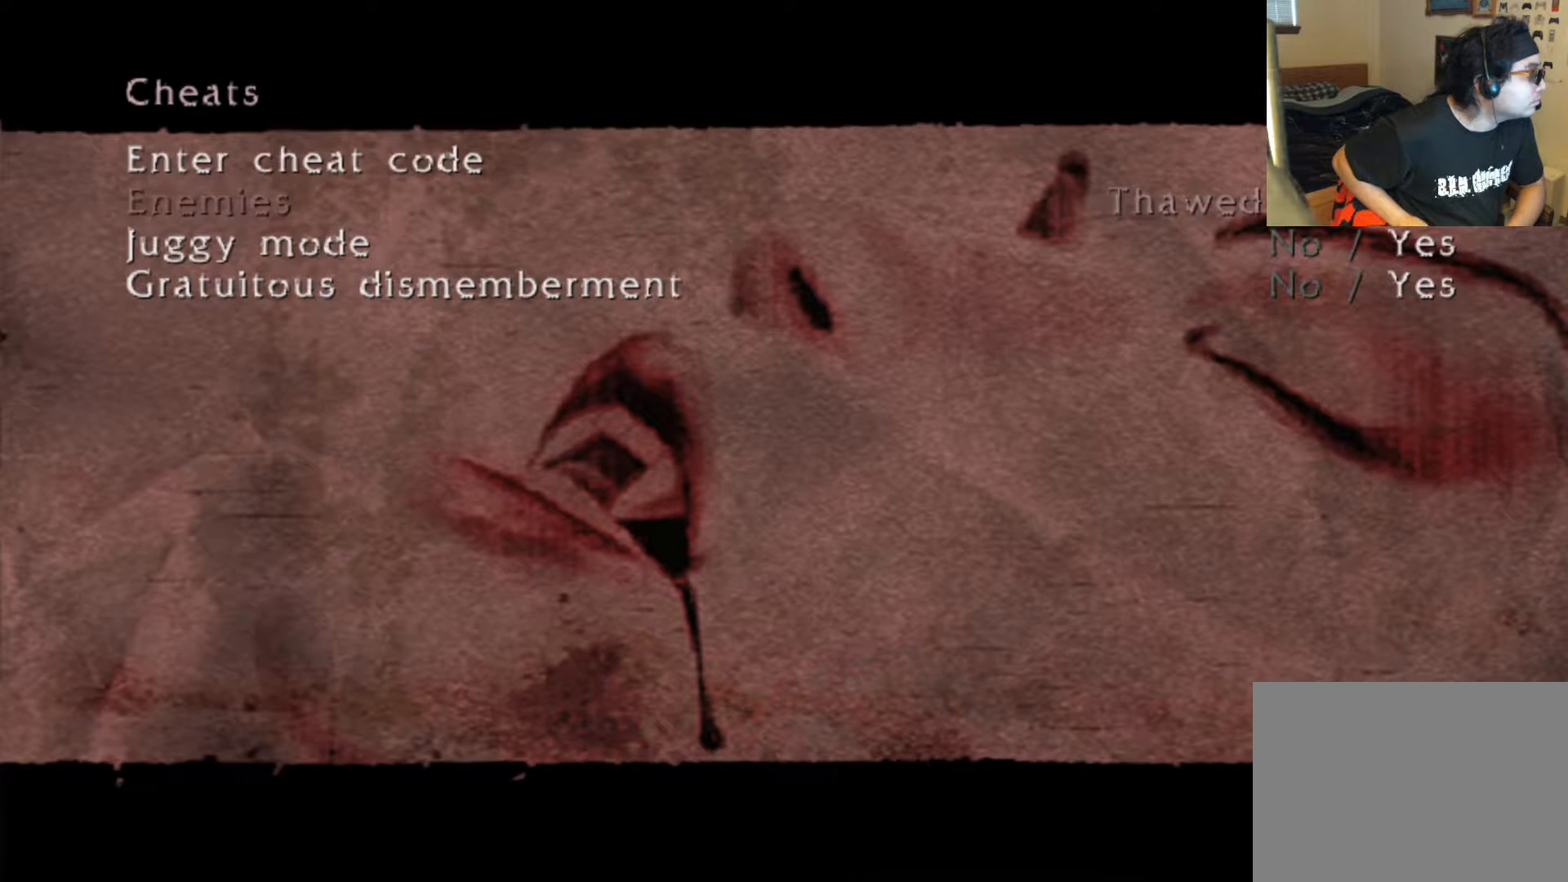
{"buttons": [], "left_stick": "center", "right_stick": "center", "events": [[101, "DPAD_RIGHT", "down"], [252, "DPAD_RIGHT", "up"]]}
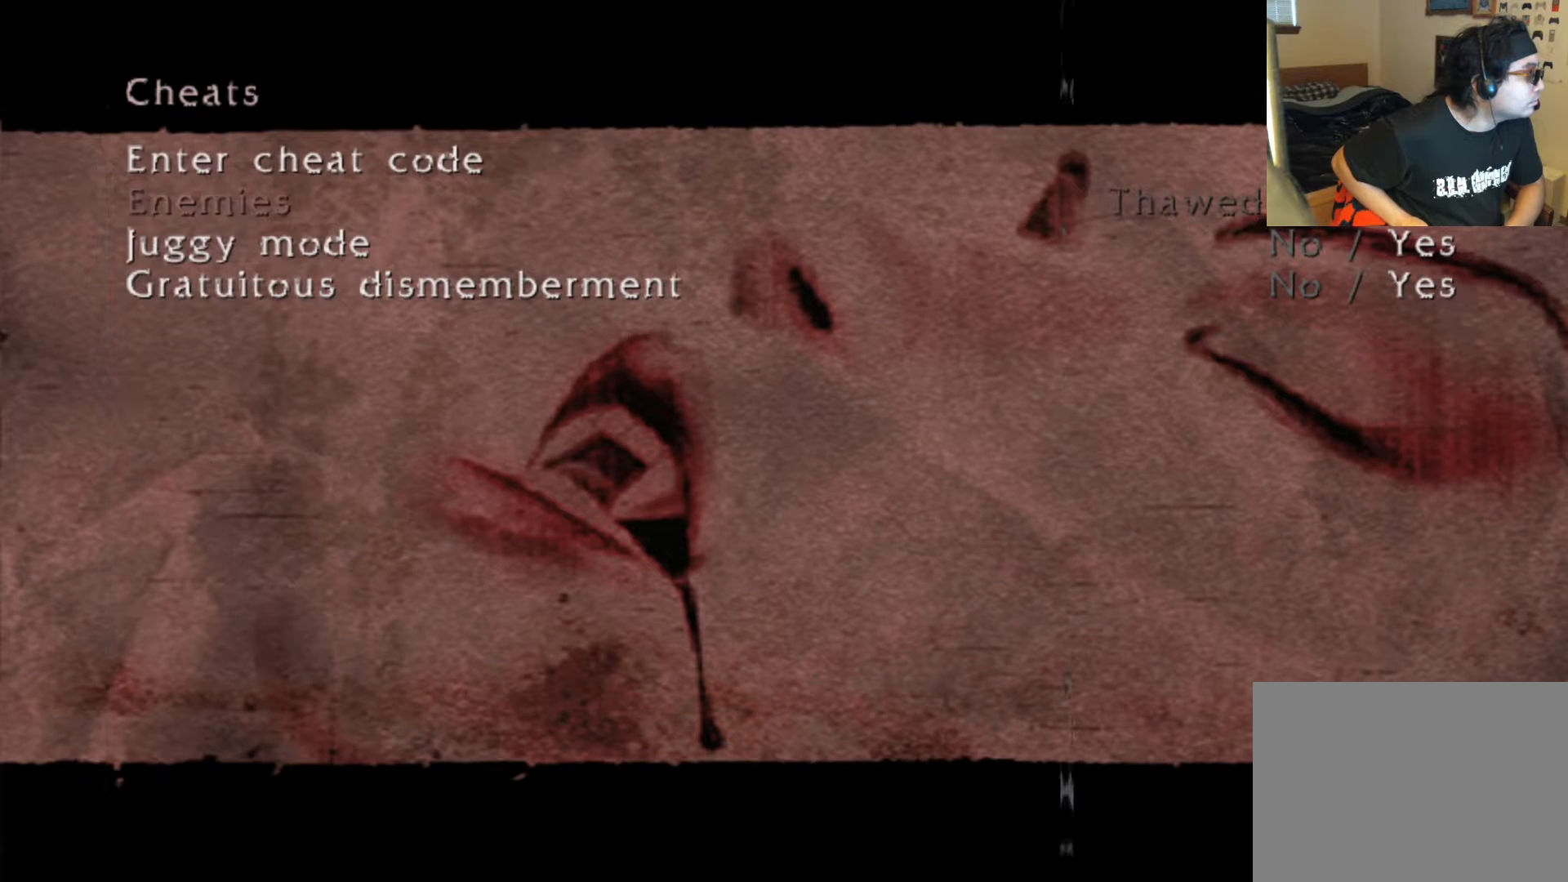
{"buttons": [], "left_stick": "center", "right_stick": "center", "events": []}
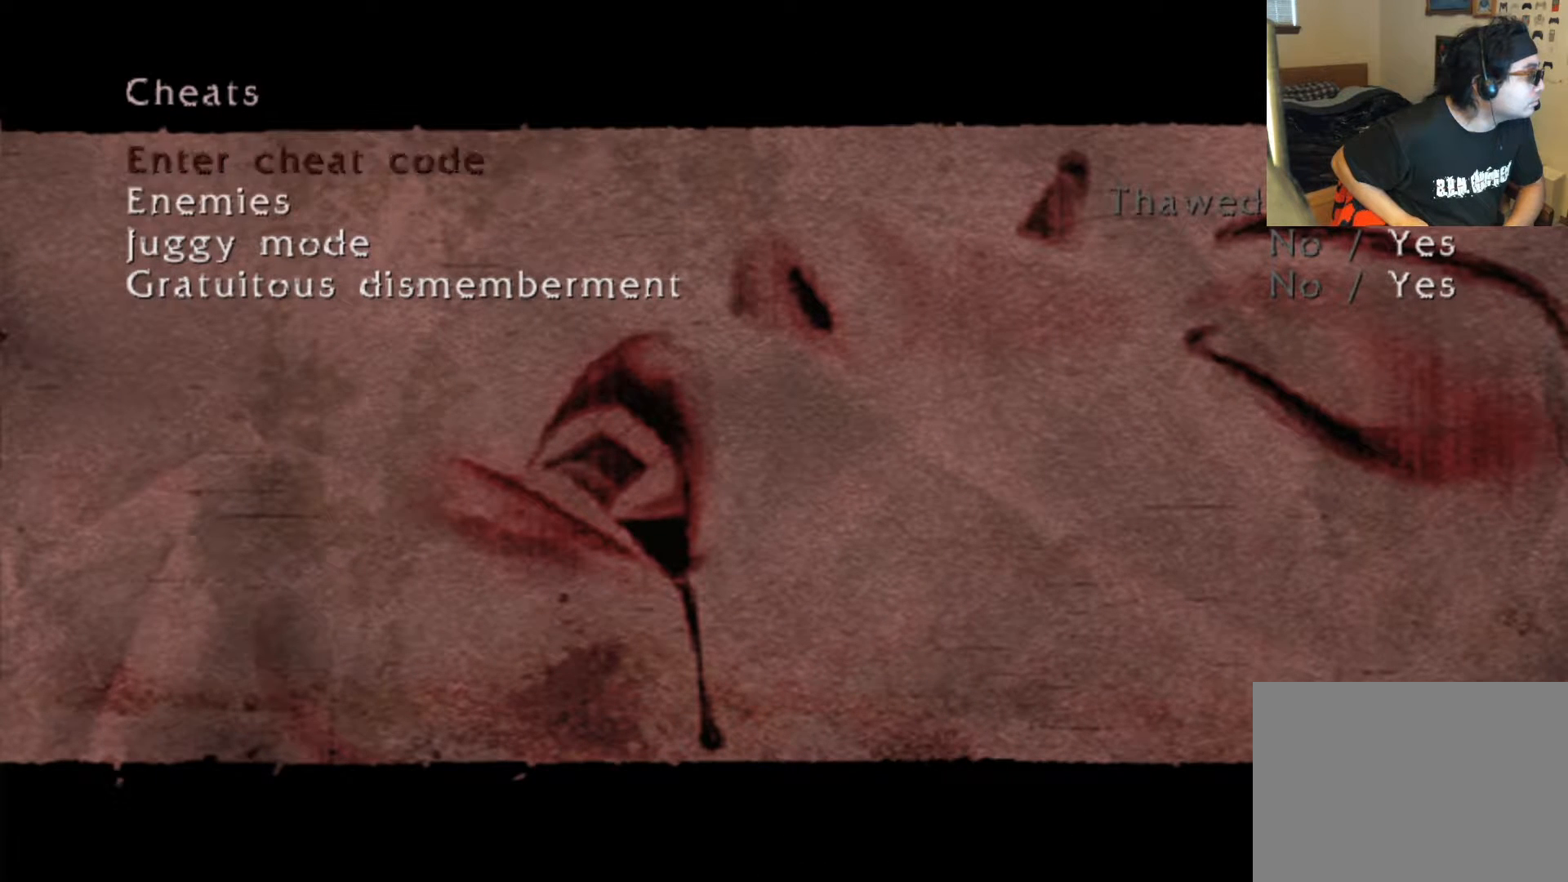
{"buttons": ["A"], "left_stick": "center", "right_stick": "center", "events": [[487, "A", "down"]]}
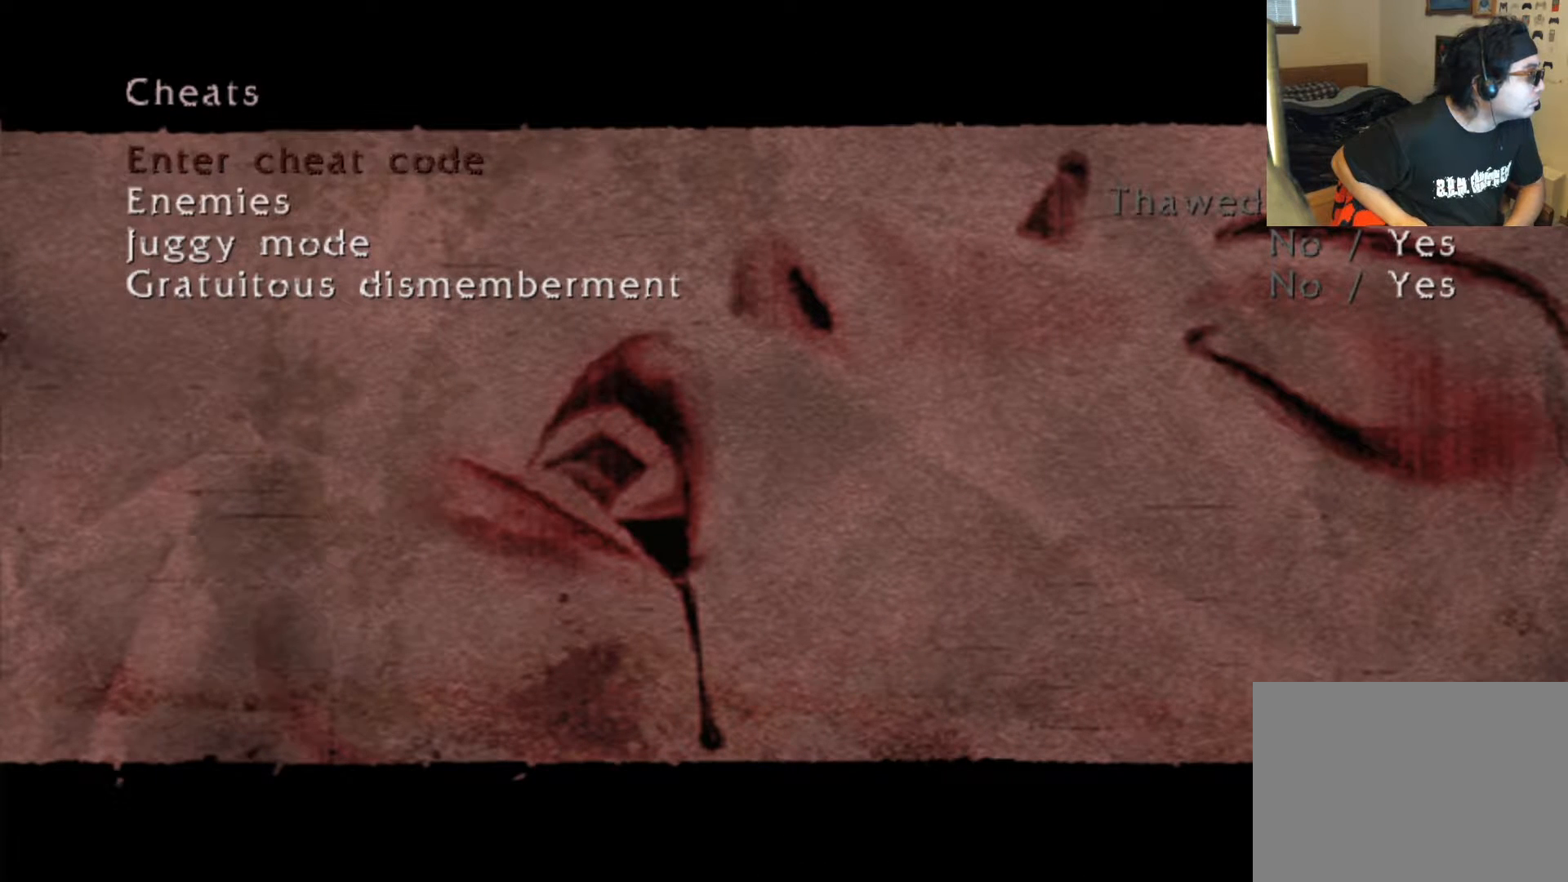
{"buttons": [], "left_stick": "center", "right_stick": "center", "events": [[101, "A", "up"]]}